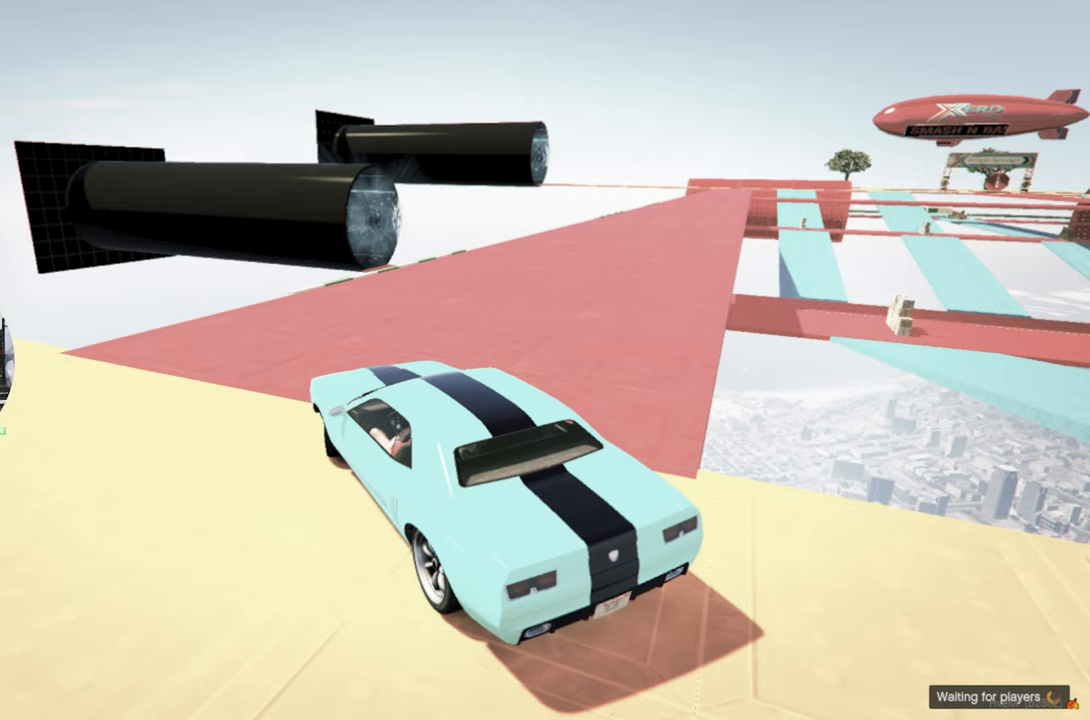
Gameplay with keyboard and mouse; each line is a JSON object with the keys and mouse buttons held at the frame after it. "events" lists presses ("down") and releases ("up") of "1", "2", "3", "4", "5", "a", "alt", "c", "caps_lock", "ctrl", "d", "e", "f", "g", "q", "r", "s", "shift", "space", "t", "tab", "v", "w", "x", "z", "mouse_left", "mouse_wheel" and "mouse_right" between this image and that frame as [ms after this image, input, new state], when the widget could be followed in between. "mouse_left", "mouse_wheel", "mouse_right" = the "left", "wheel", "right" buttons of the "mouse" list. No other keys are recorded. "wheel" means that the mouse wheel is clicked or scrolled. "mouse_move" is the direction in which the mouse moves at that frame (one of eight, or "still"), when it could be read.
{"keys": [], "mouse": [], "mouse_move": "down", "events": [[150, "alt", "down"], [334, "alt", "up"]]}
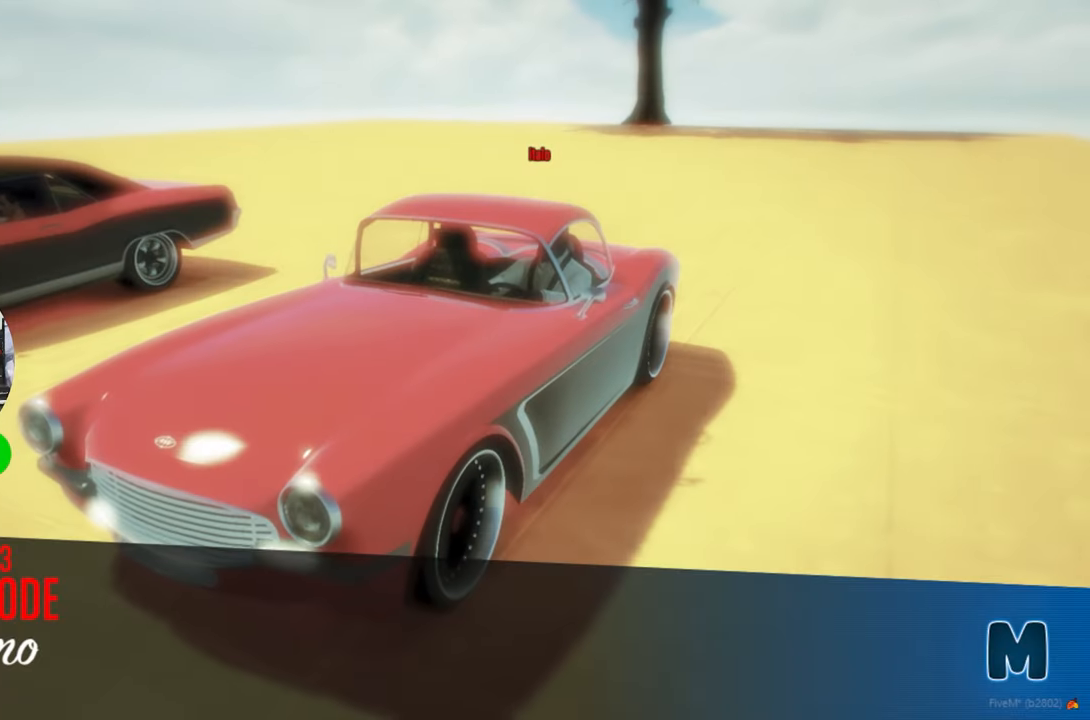
{"keys": [], "mouse": [], "events": []}
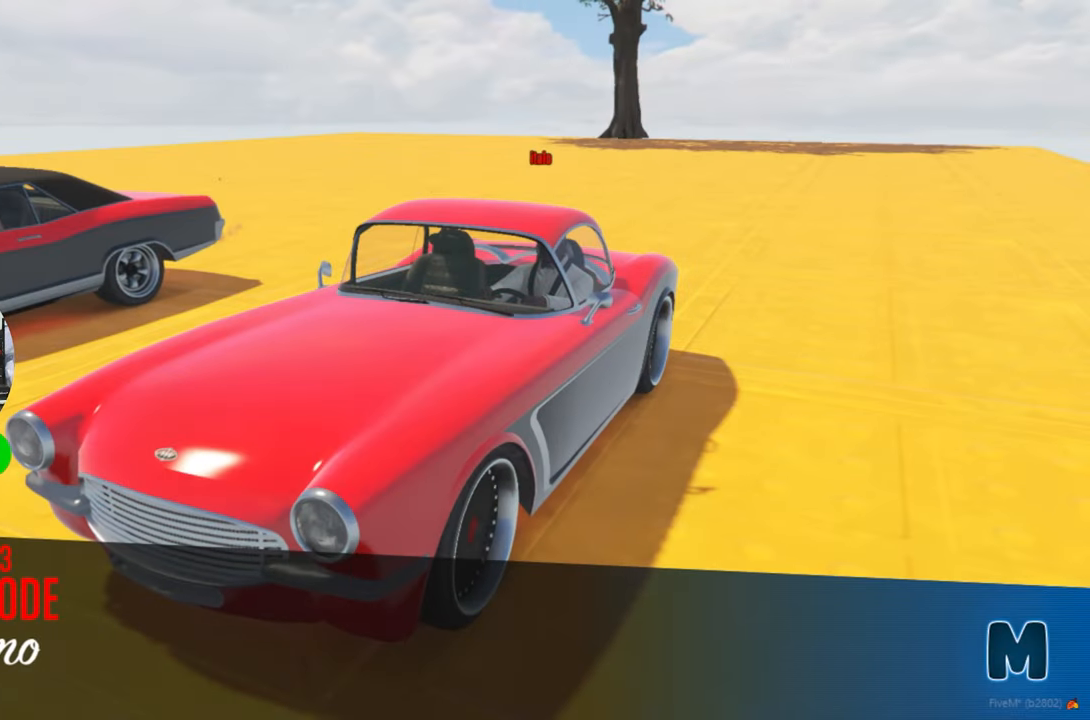
{"keys": [], "mouse": [], "events": []}
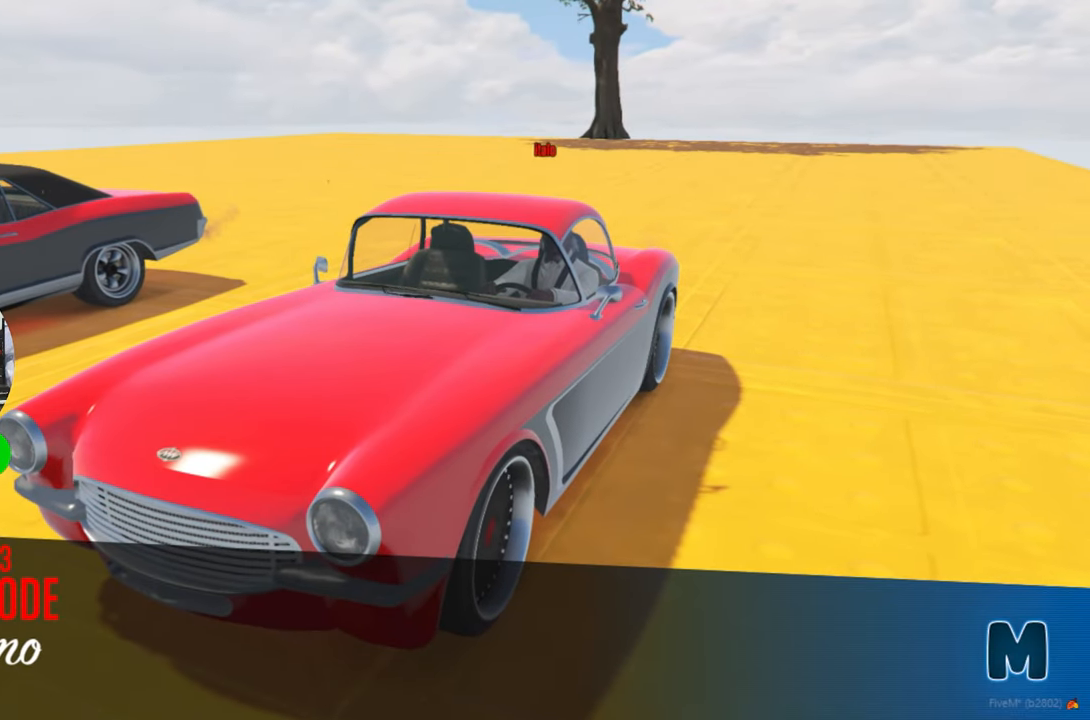
{"keys": [], "mouse": [], "mouse_move": "left", "events": []}
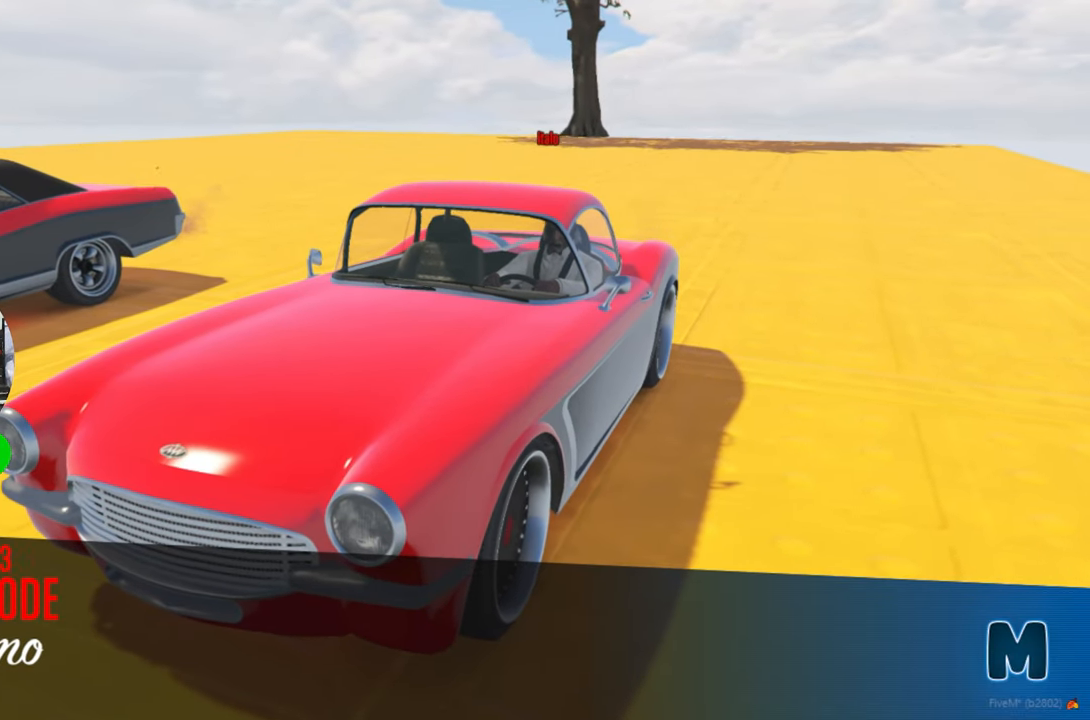
{"keys": [], "mouse": [], "mouse_move": "still", "events": [[184, "mouse_left", "down"], [284, "mouse_left", "up"]]}
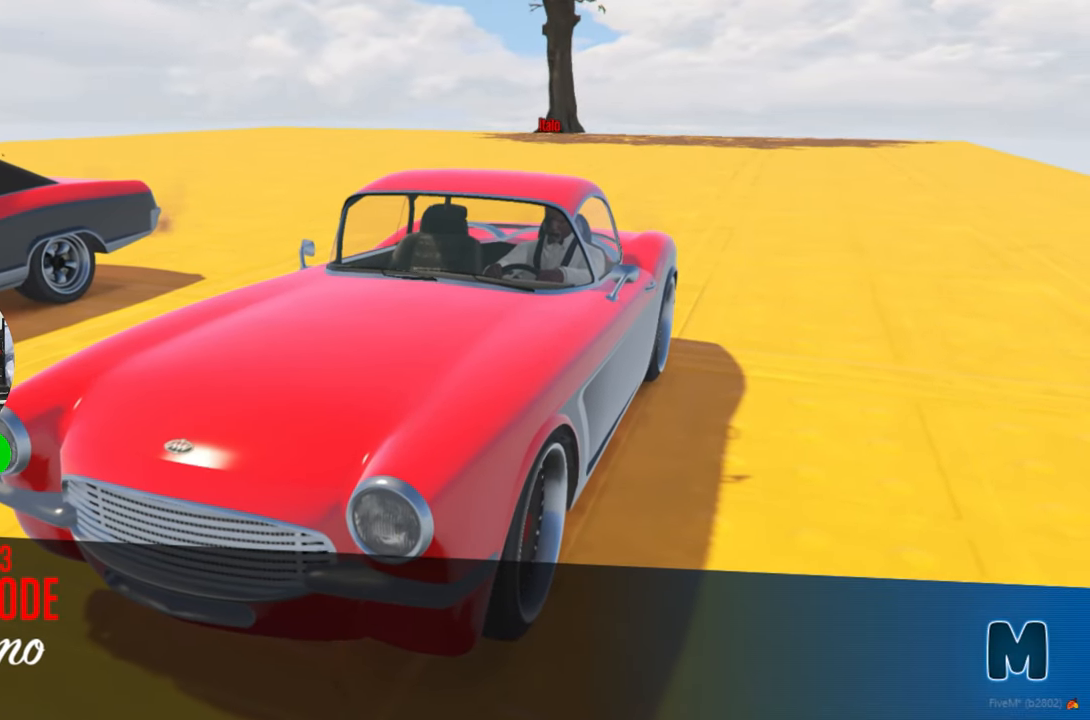
{"keys": [], "mouse": [], "mouse_move": "right", "events": []}
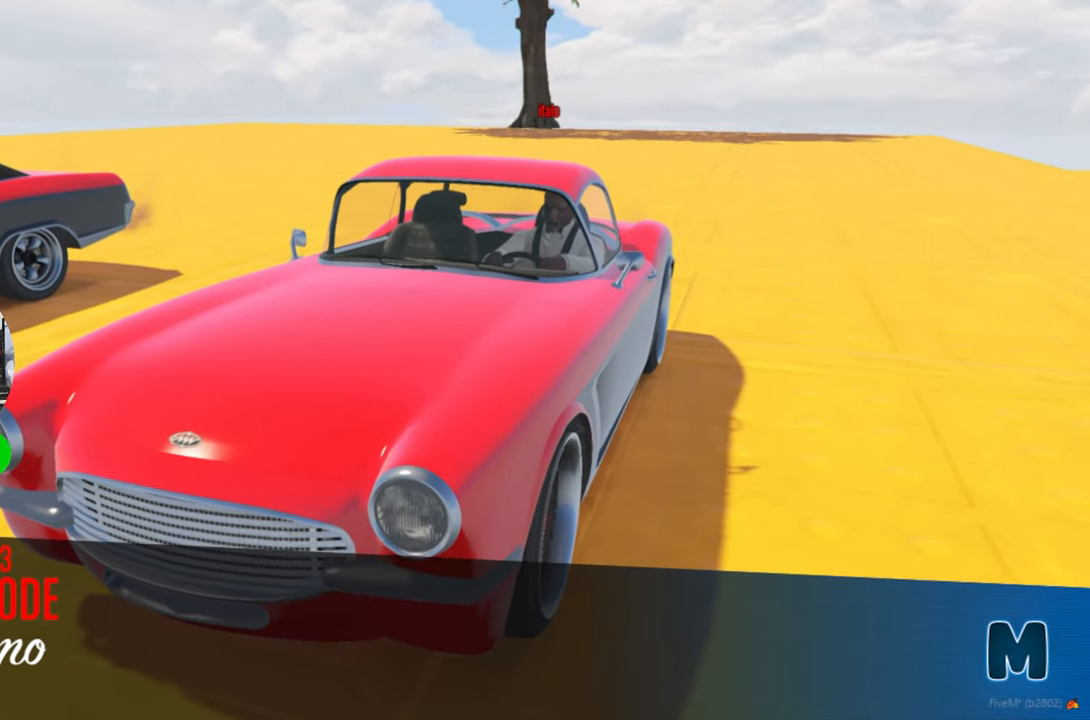
{"keys": [], "mouse": [], "mouse_move": "still", "events": []}
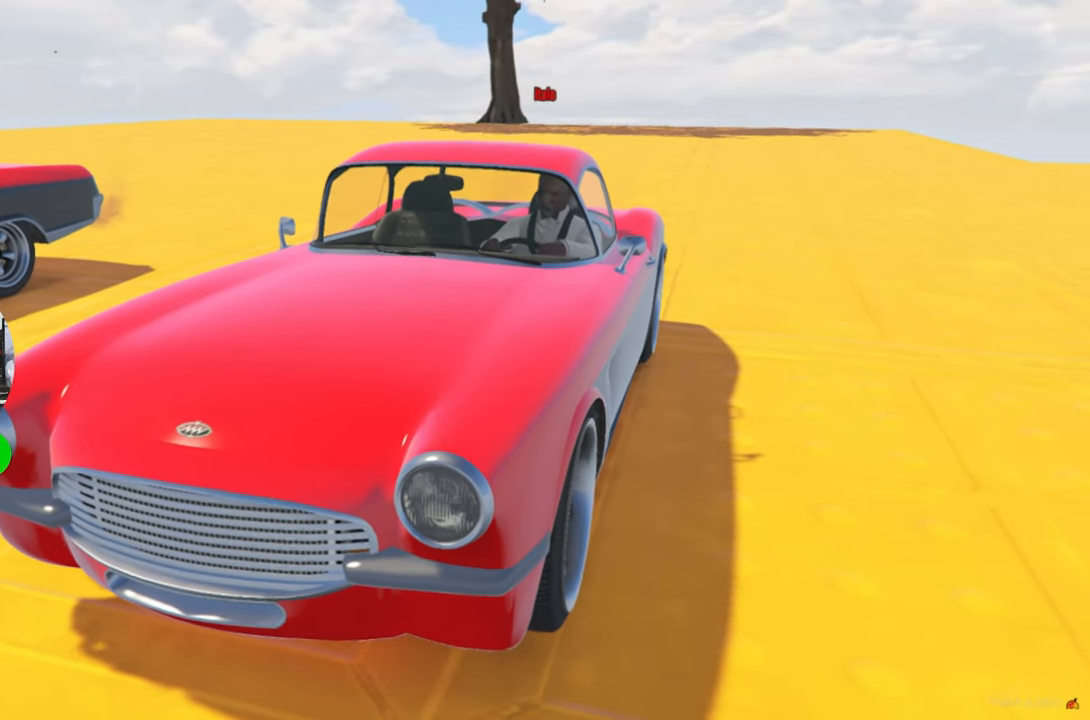
{"keys": [], "mouse": [], "mouse_move": "left", "events": []}
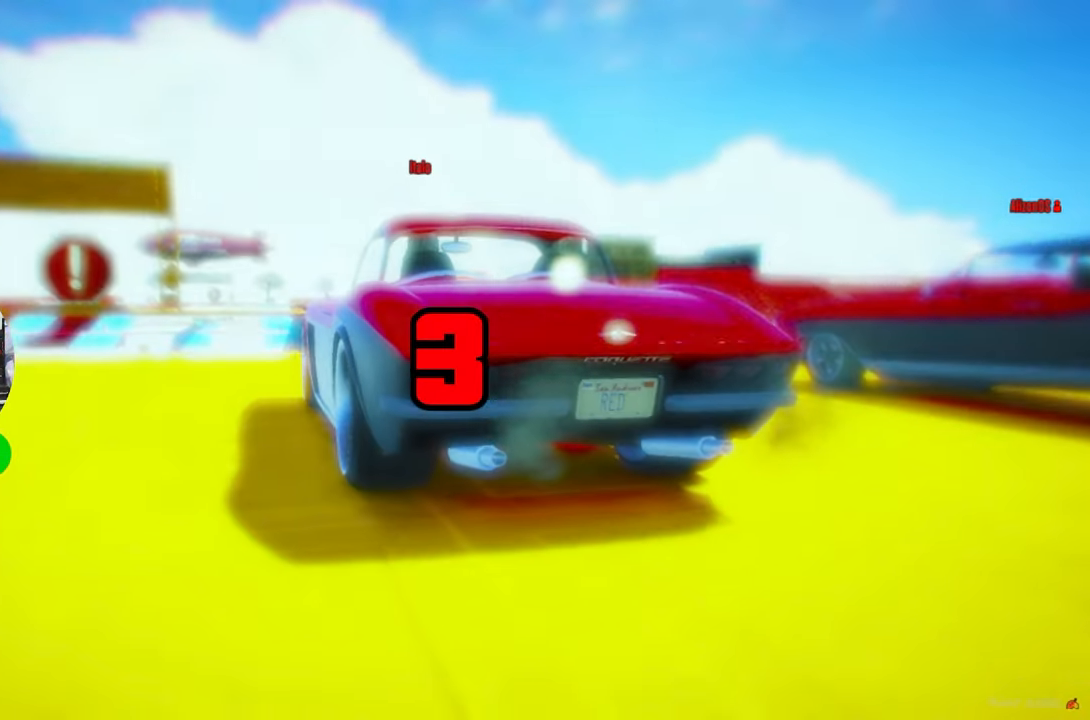
{"keys": [], "mouse": [], "mouse_move": "still", "events": []}
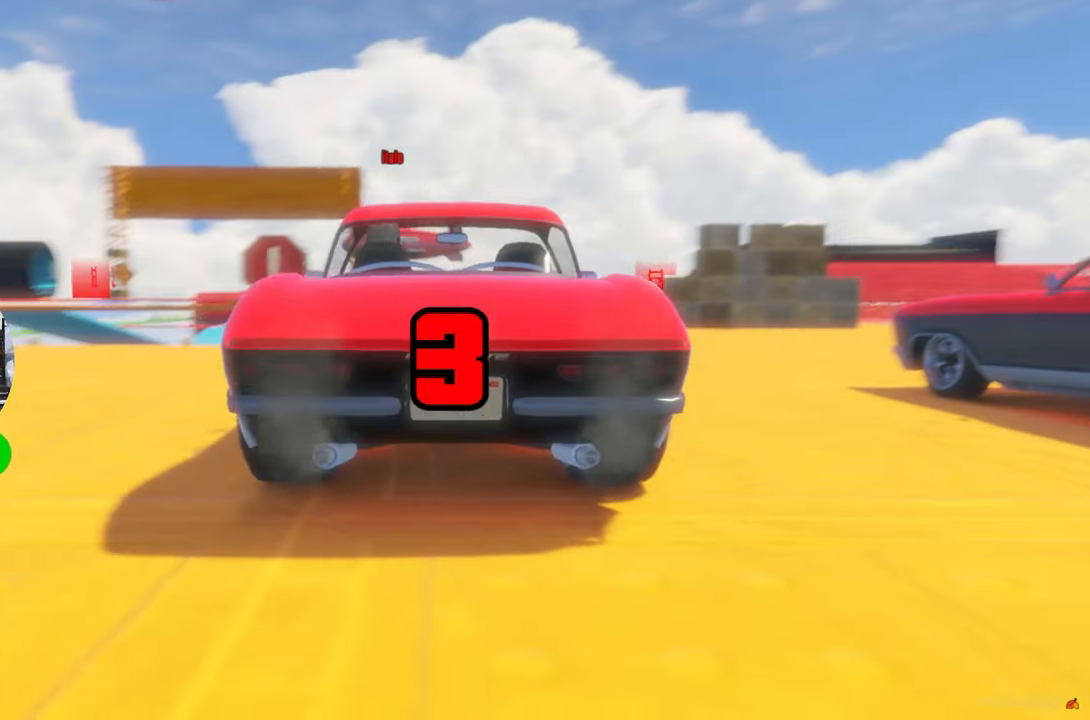
{"keys": [], "mouse": [], "mouse_move": "right", "events": []}
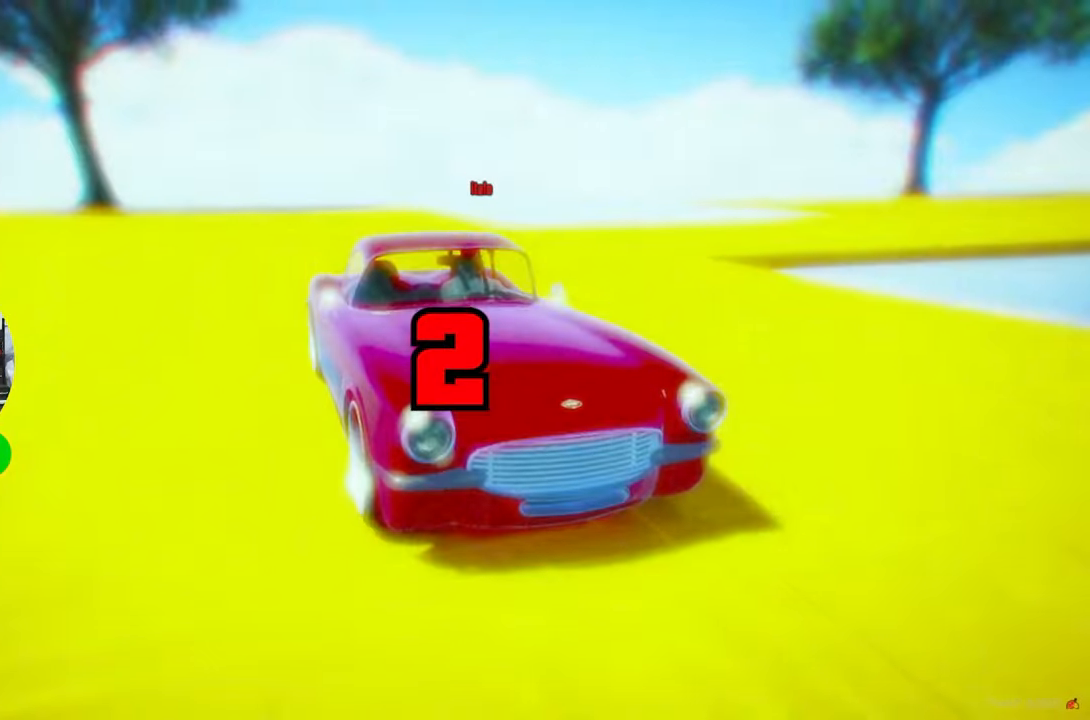
{"keys": [], "mouse": [], "mouse_move": "right", "events": []}
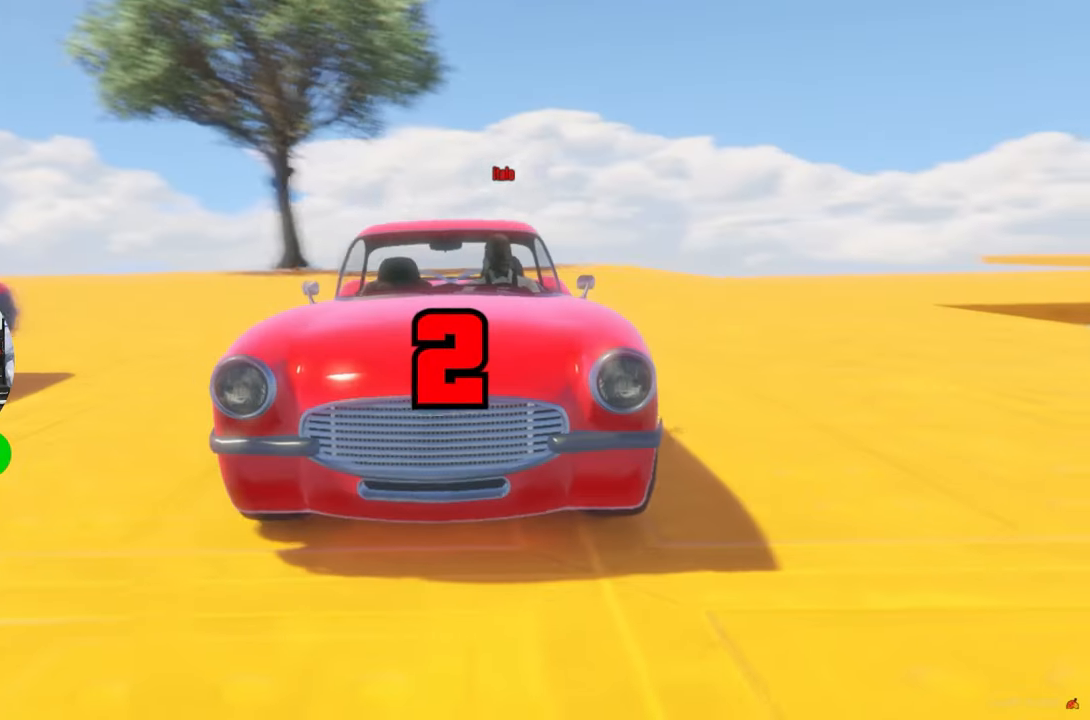
{"keys": [], "mouse": [], "mouse_move": "left", "events": []}
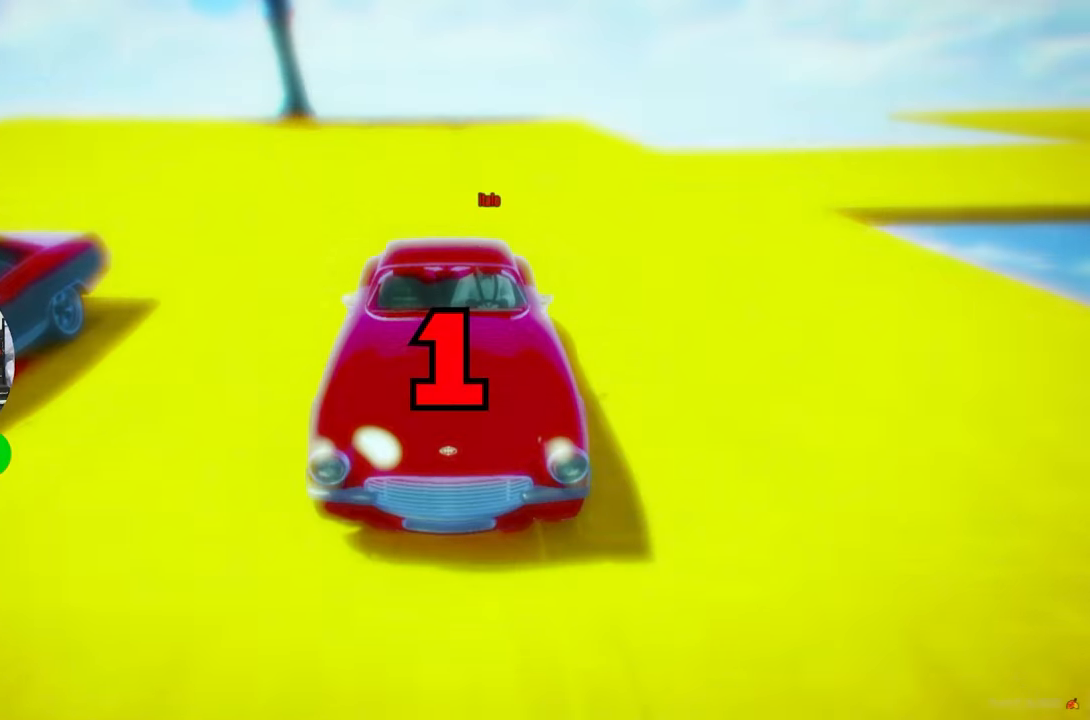
{"keys": [], "mouse": [], "mouse_move": "still", "events": [[83, "mouse_left", "down"], [133, "mouse_left", "up"]]}
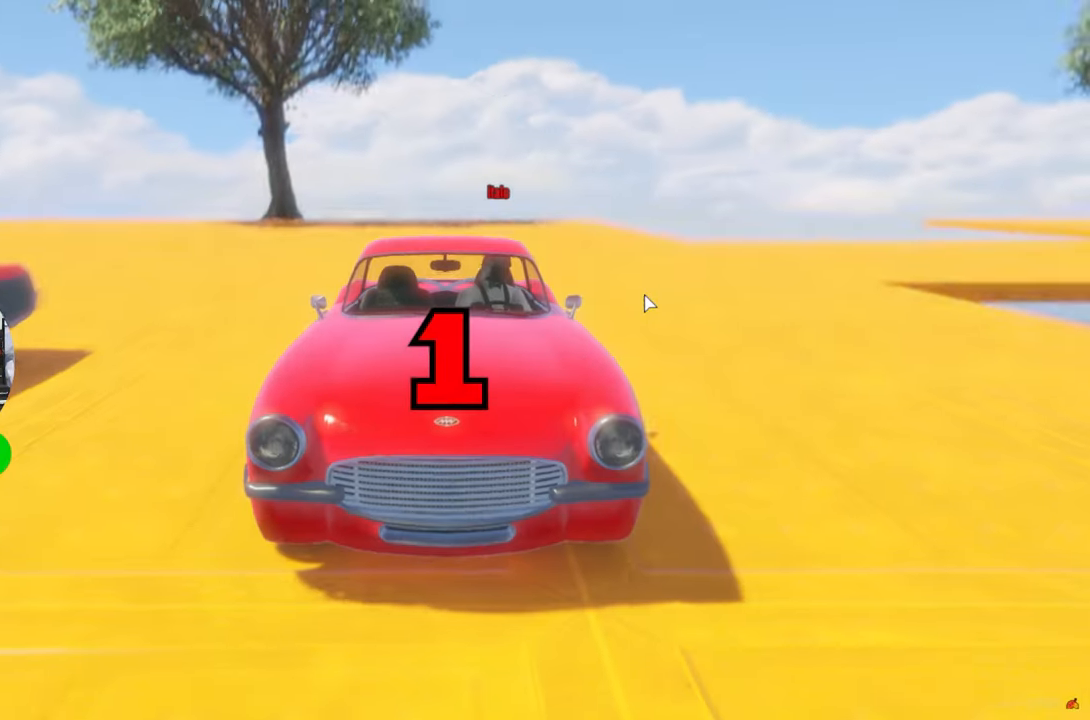
{"keys": [], "mouse": [], "mouse_move": "left", "events": []}
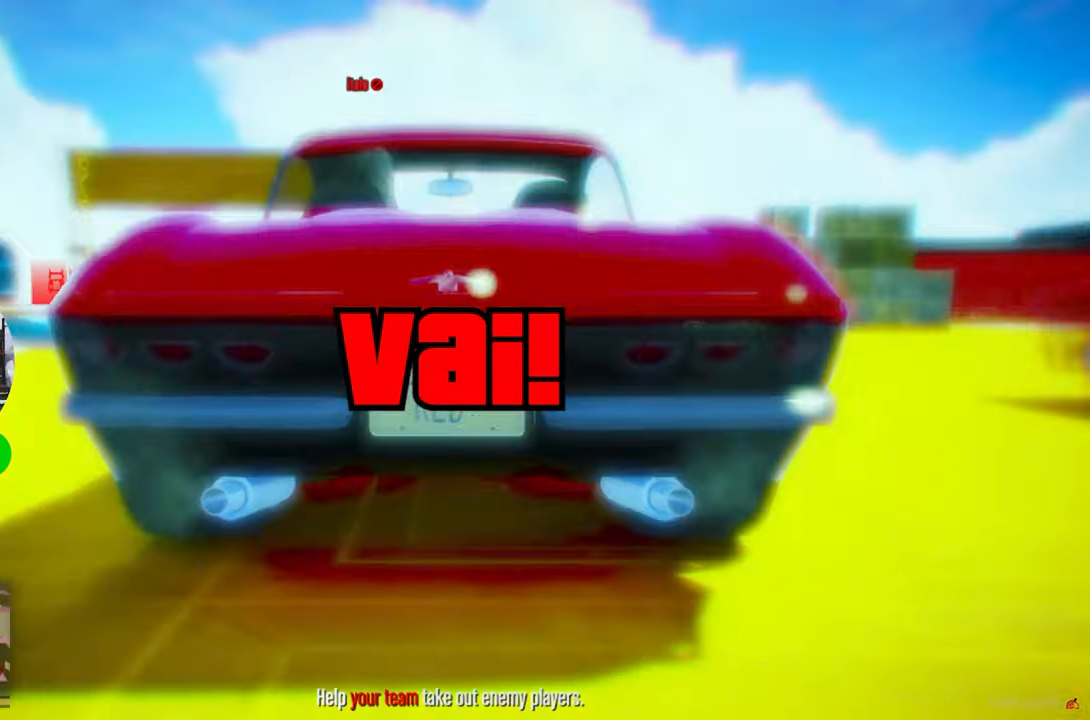
{"keys": [], "mouse": [], "mouse_move": "still", "events": []}
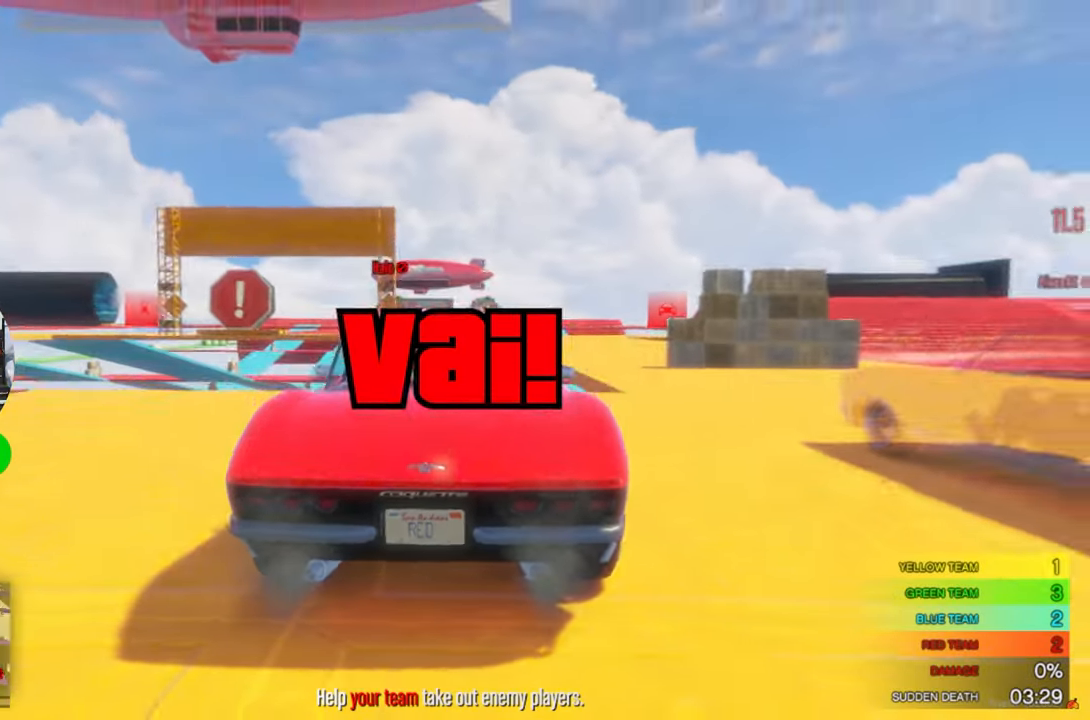
{"keys": ["w"], "mouse": [], "mouse_move": "down-right", "events": [[266, "w", "down"]]}
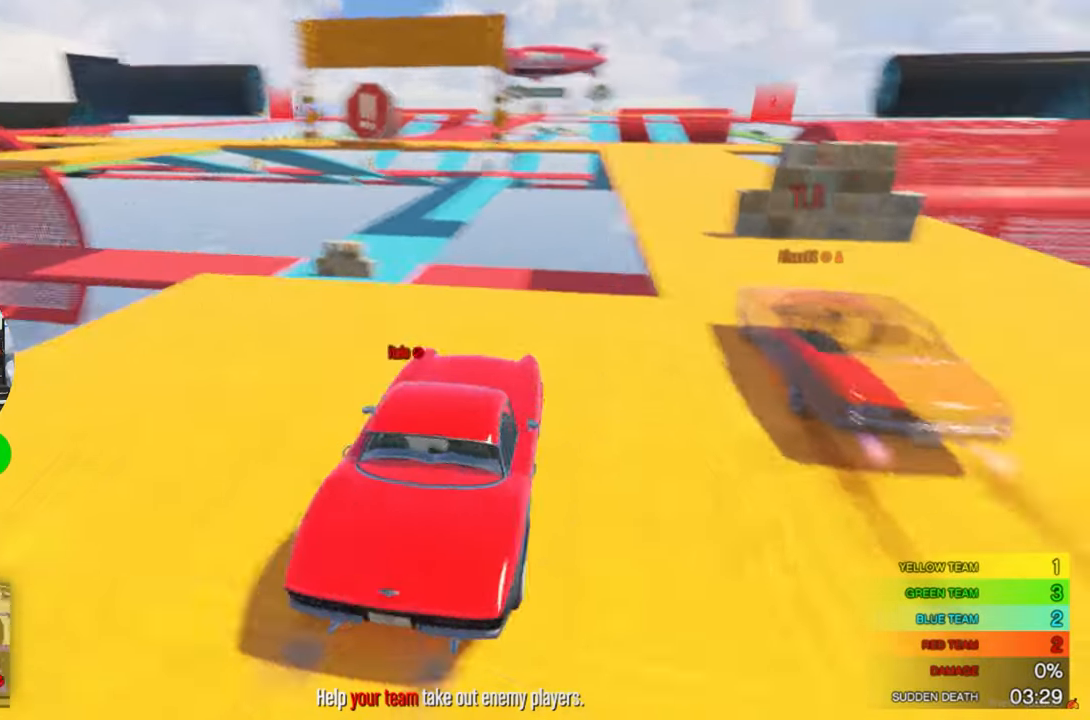
{"keys": ["d", "w"], "mouse": [], "mouse_move": "still", "events": [[50, "d", "down"]]}
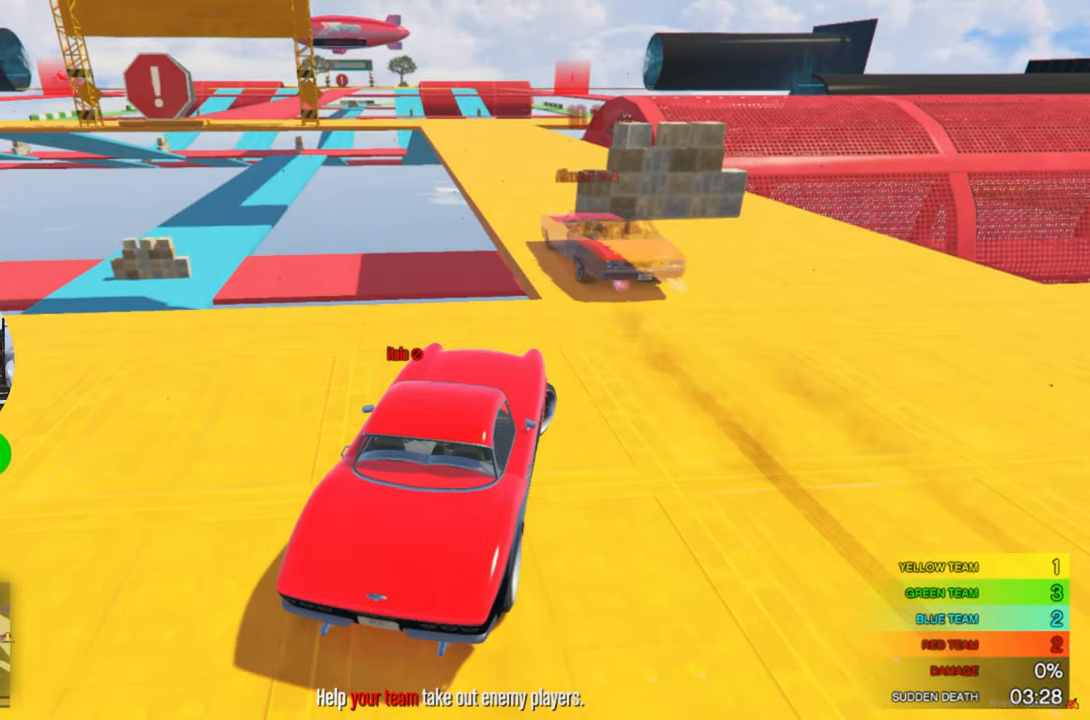
{"keys": ["a", "w"], "mouse": [], "mouse_move": "still", "events": [[66, "d", "up"], [433, "a", "down"]]}
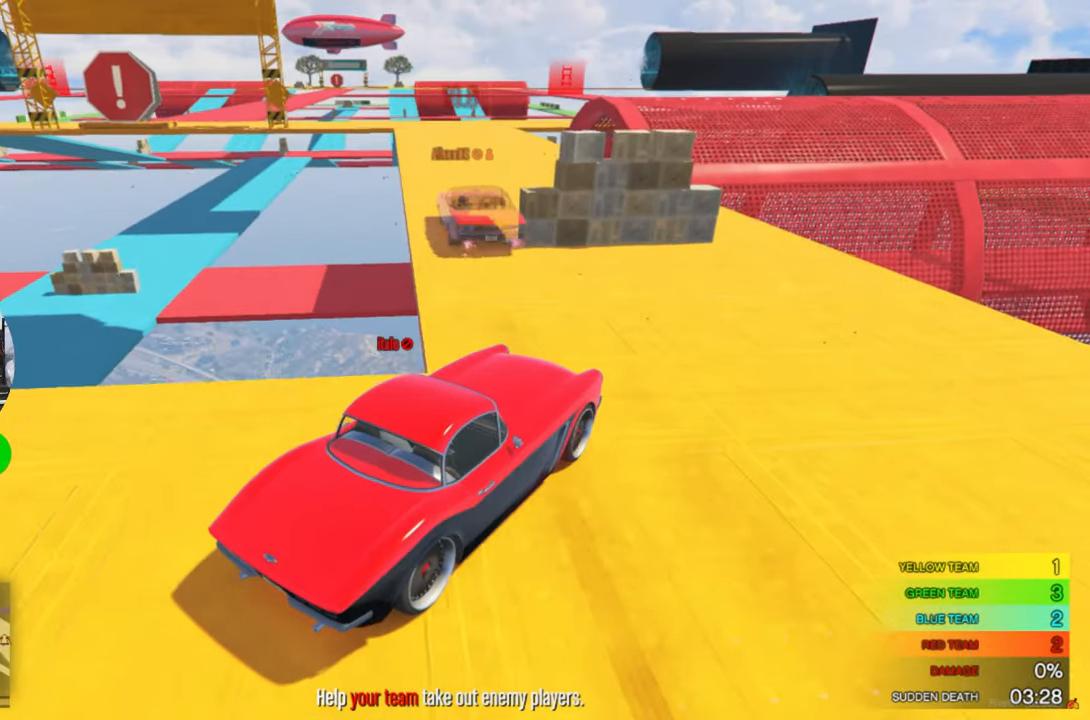
{"keys": ["w"], "mouse": [], "mouse_move": "still", "events": [[216, "a", "up"]]}
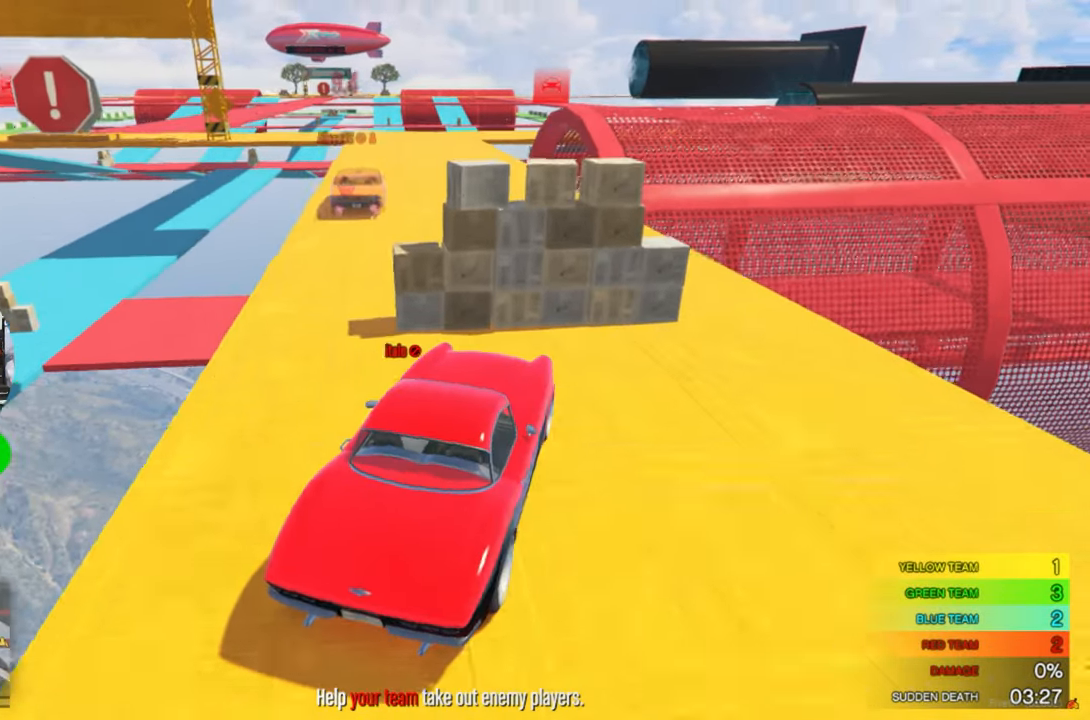
{"keys": ["w"], "mouse": [], "mouse_move": "left", "events": [[150, "a", "down"], [383, "a", "up"]]}
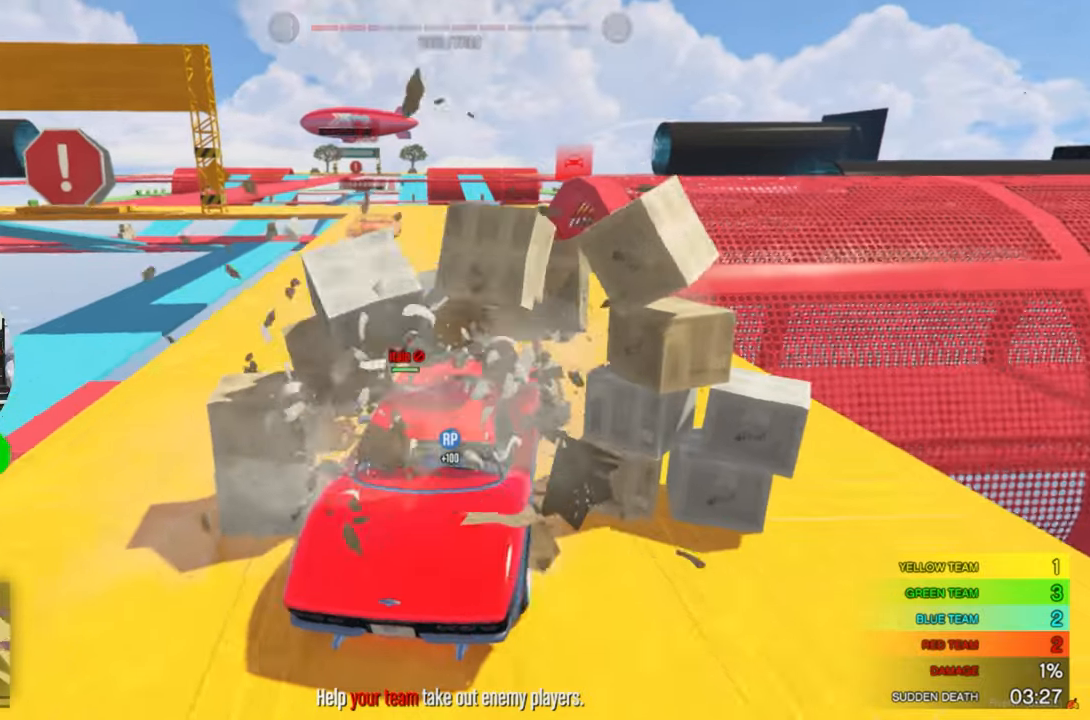
{"keys": ["w"], "mouse": [], "mouse_move": "still", "events": [[250, "a", "down"], [350, "a", "up"]]}
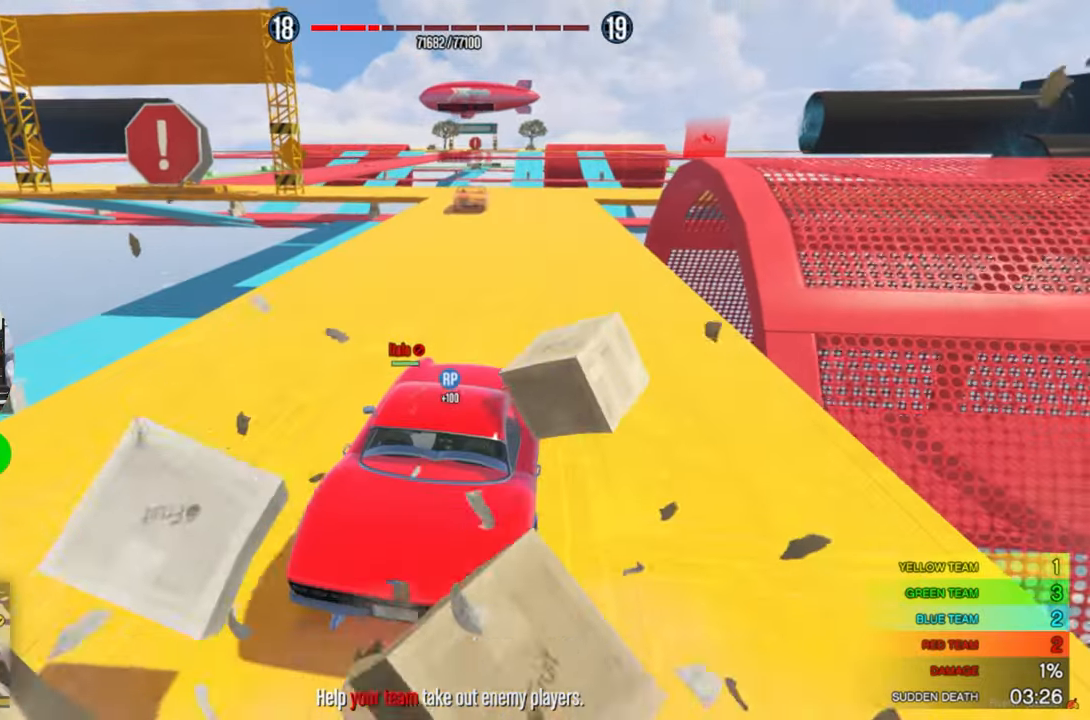
{"keys": ["w"], "mouse": [], "mouse_move": "still", "events": [[83, "shift", "down"], [217, "shift", "up"]]}
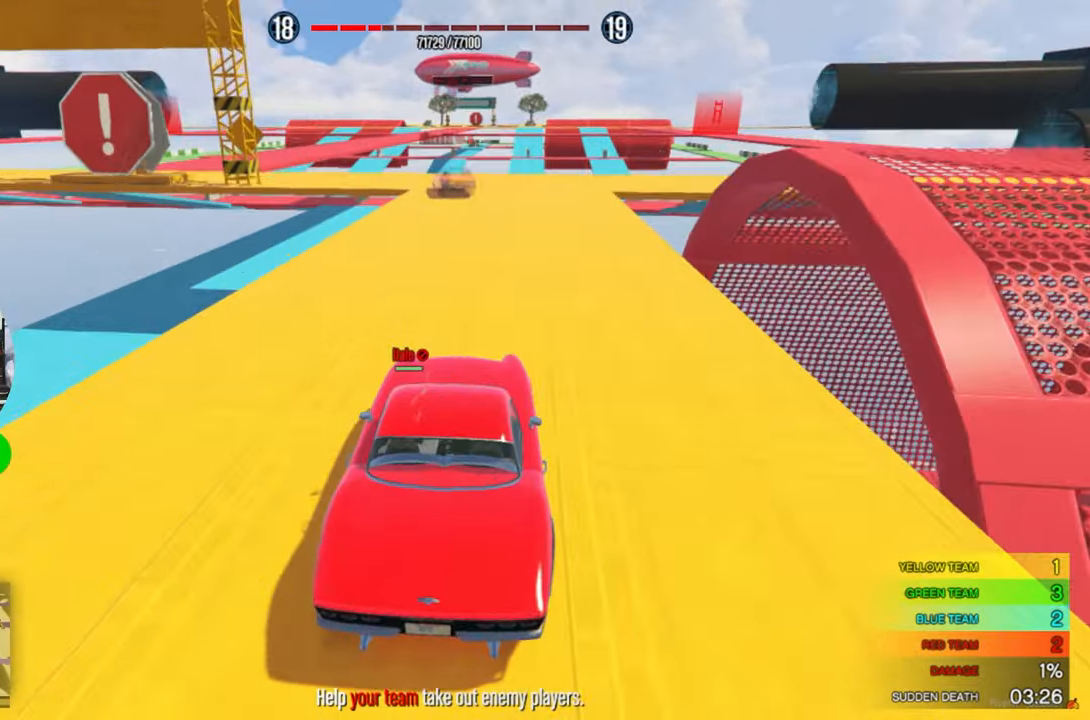
{"keys": ["w"], "mouse": [], "mouse_move": "still", "events": [[383, "a", "down"], [467, "a", "up"]]}
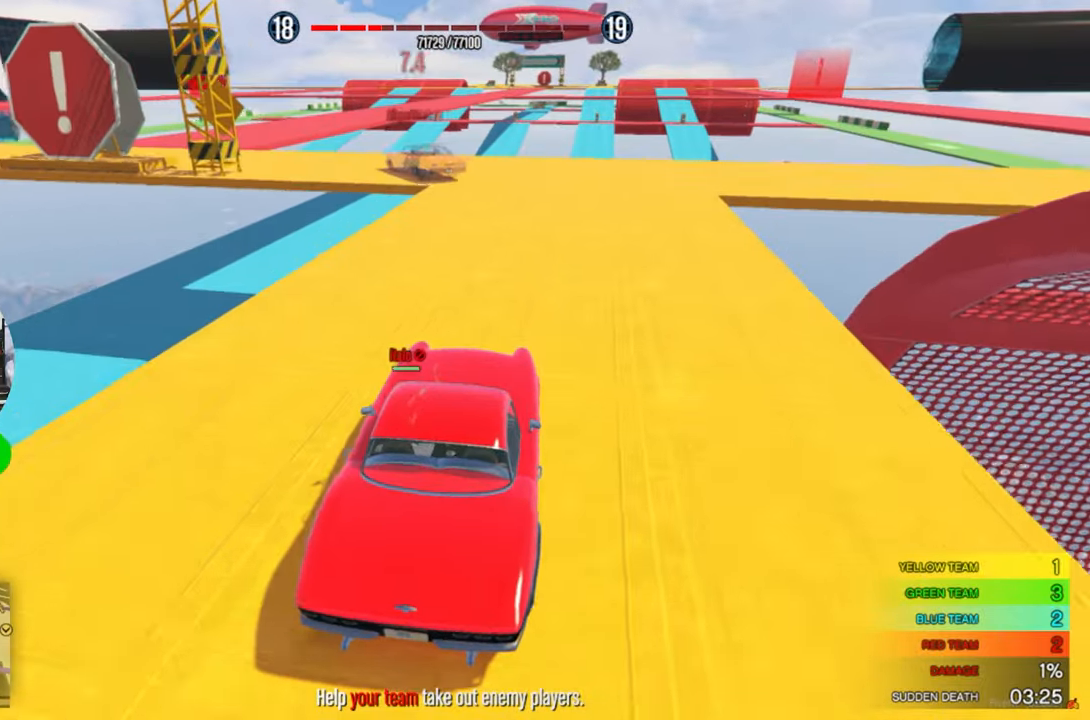
{"keys": [], "mouse": [], "mouse_move": "still", "events": [[17, "w", "up"], [250, "a", "down"], [350, "a", "up"]]}
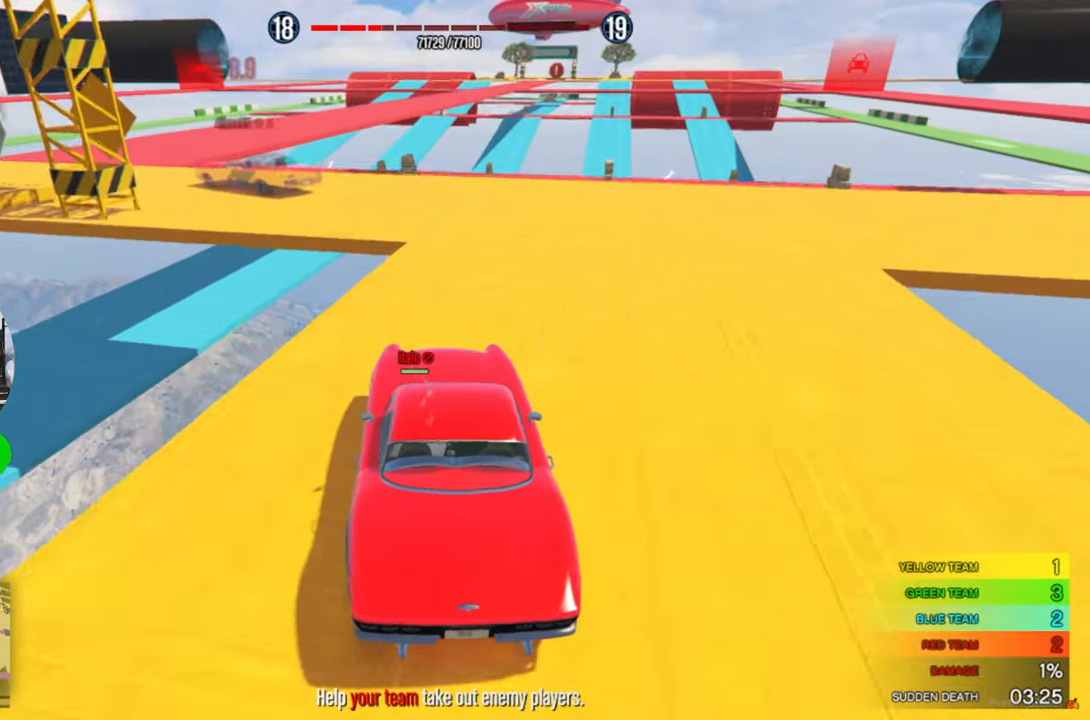
{"keys": ["a"], "mouse": [], "mouse_move": "left", "events": [[217, "s", "down"], [417, "a", "down"], [467, "s", "up"]]}
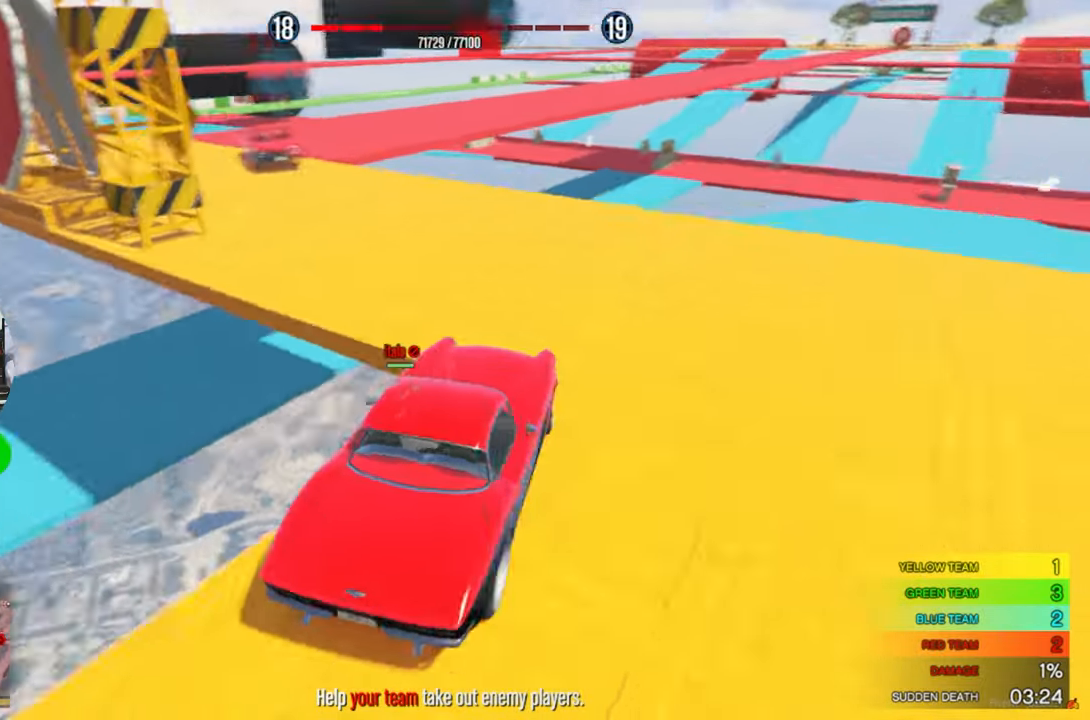
{"keys": ["w"], "mouse": [], "mouse_move": "still", "events": [[333, "w", "down"], [467, "a", "up"]]}
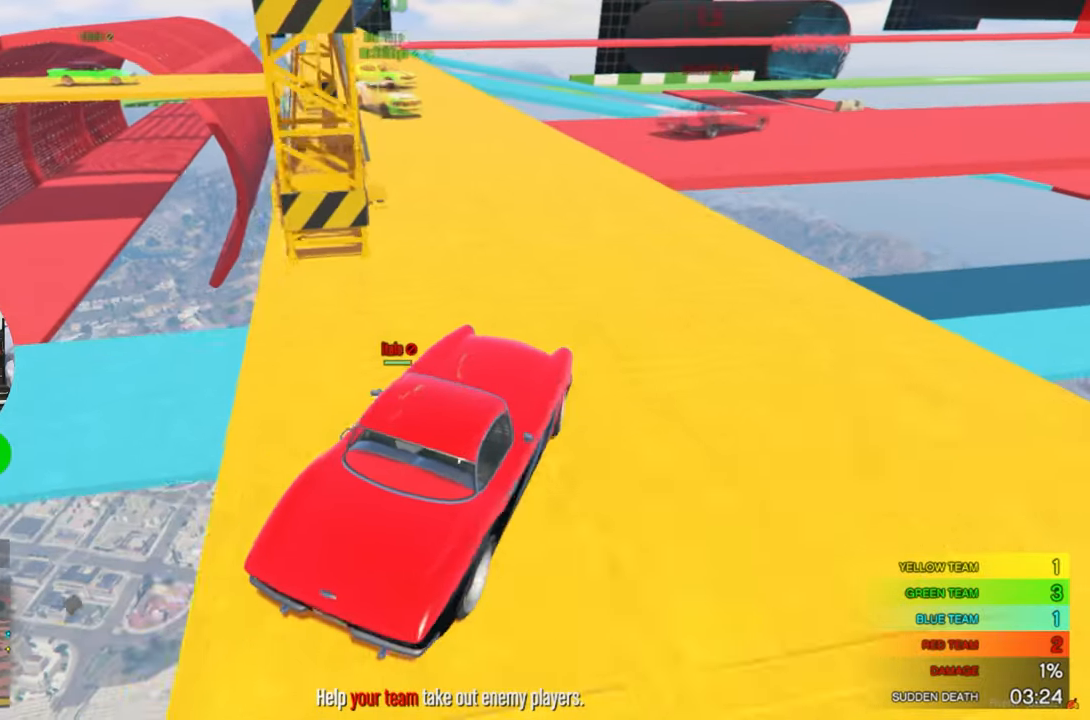
{"keys": ["a", "w"], "mouse": [], "mouse_move": "still", "events": [[400, "d", "down"], [450, "d", "up"], [483, "a", "down"]]}
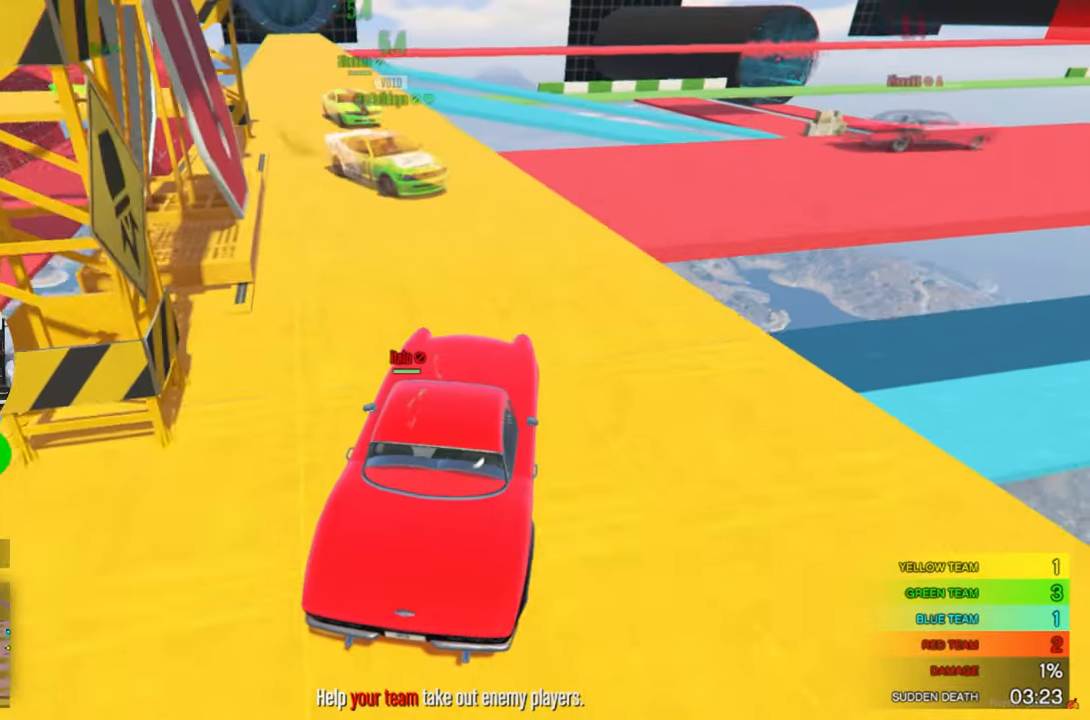
{"keys": ["w"], "mouse": [], "mouse_move": "still", "events": [[500, "a", "up"]]}
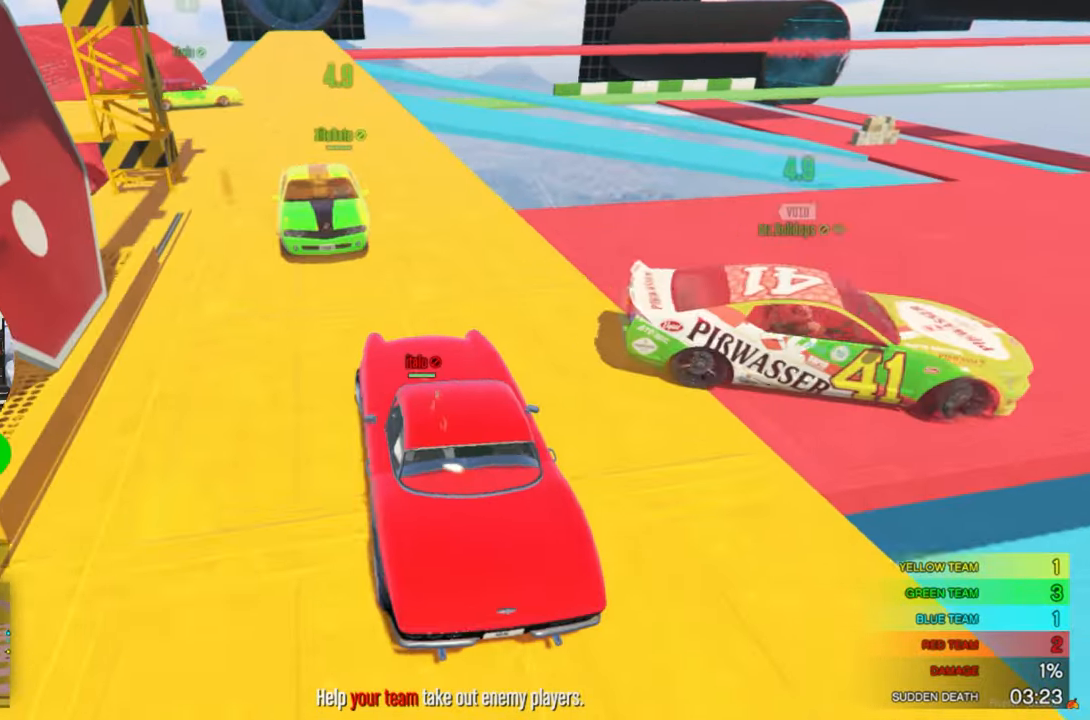
{"keys": ["d", "w"], "mouse": [], "mouse_move": "still", "events": [[383, "d", "down"]]}